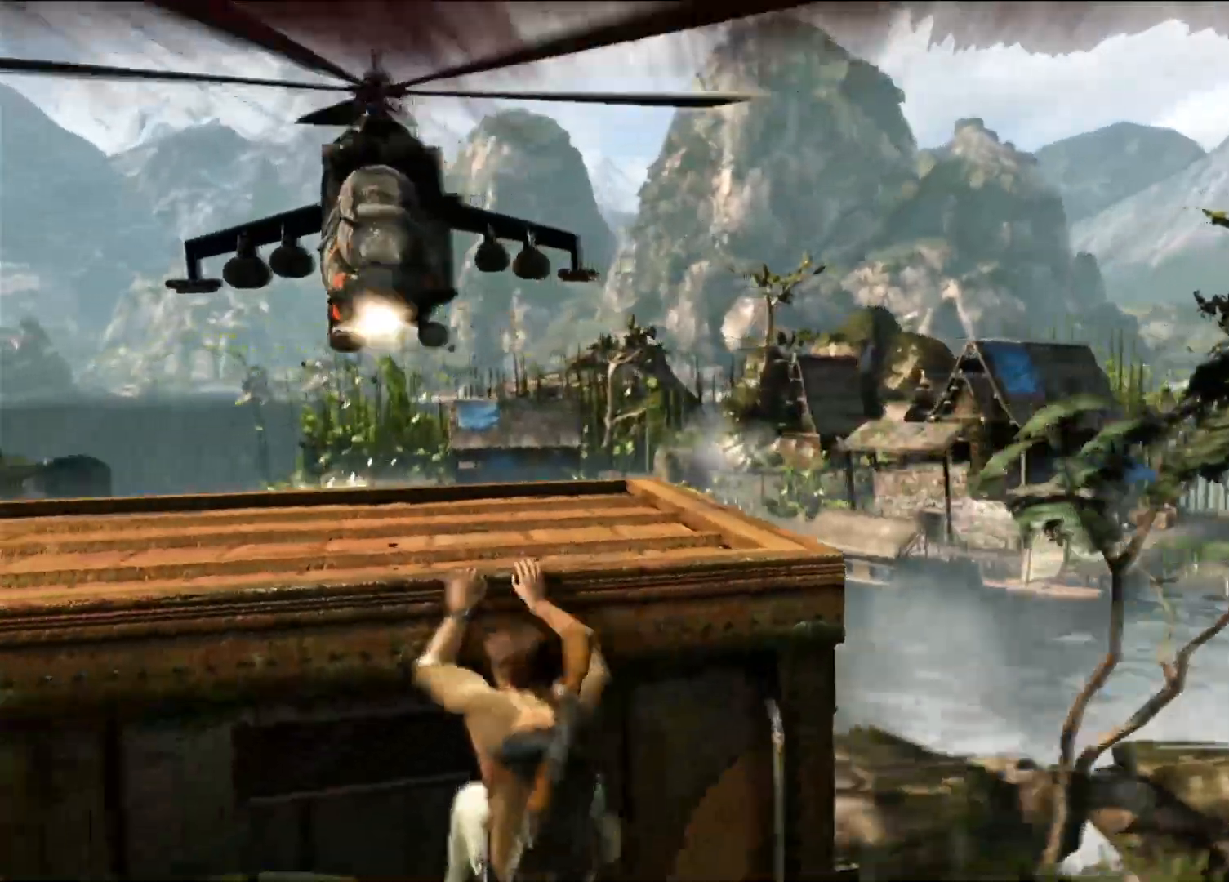
Gameplay with a controller (PlayStation layout); each line is a JSON object with the inputs held at the frame after it. "events" lists button and stick changes between this image and that frame as [ms after this image, input, new state], when the widget could be followed in between. Not read: HOME R3.
{"buttons": [], "left_stick": "left", "right_stick": "down-left", "events": [[200, "DPAD_UP", "down"], [217, "DPAD_UP", "up"], [417, "right_stick", "down-left"]]}
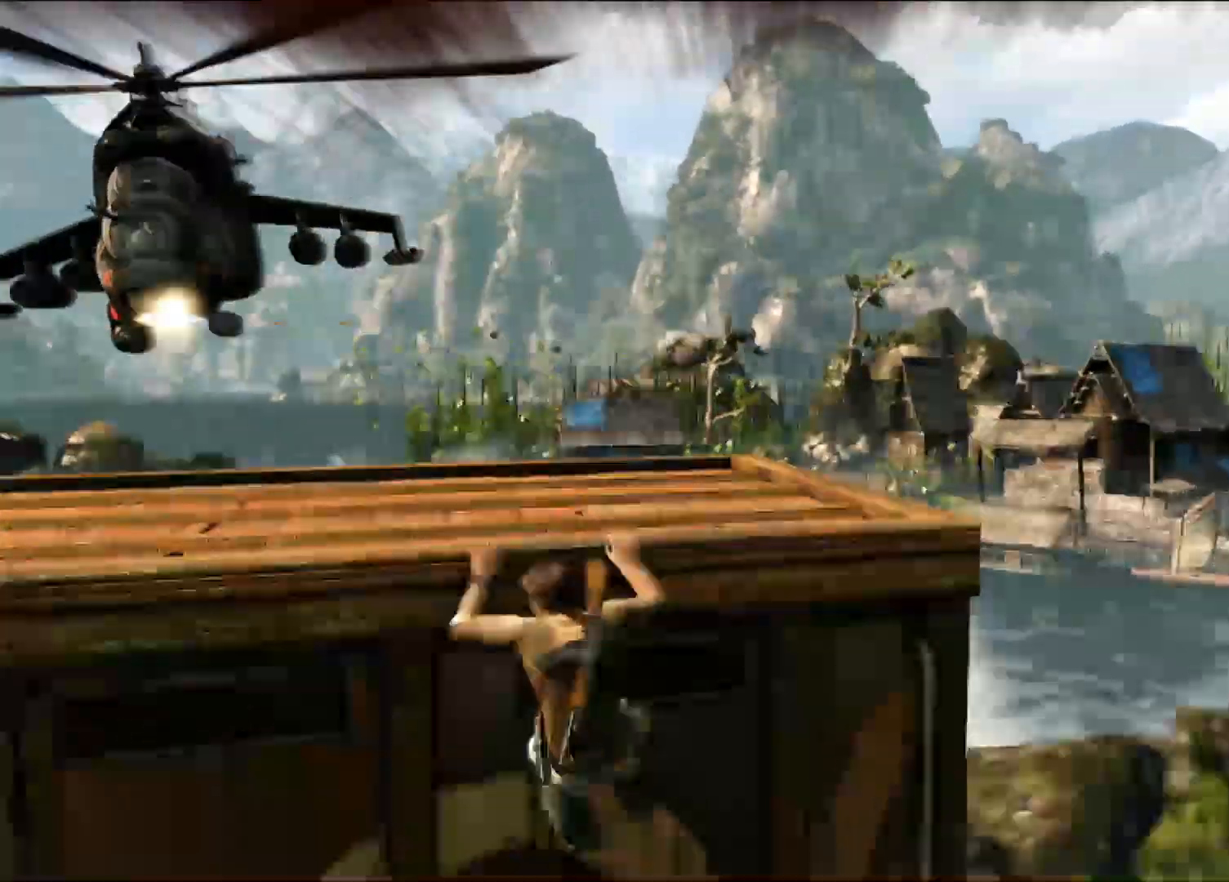
{"buttons": [], "left_stick": "left", "right_stick": "center", "events": [[17, "right_stick", "left"], [167, "right_stick", "center"]]}
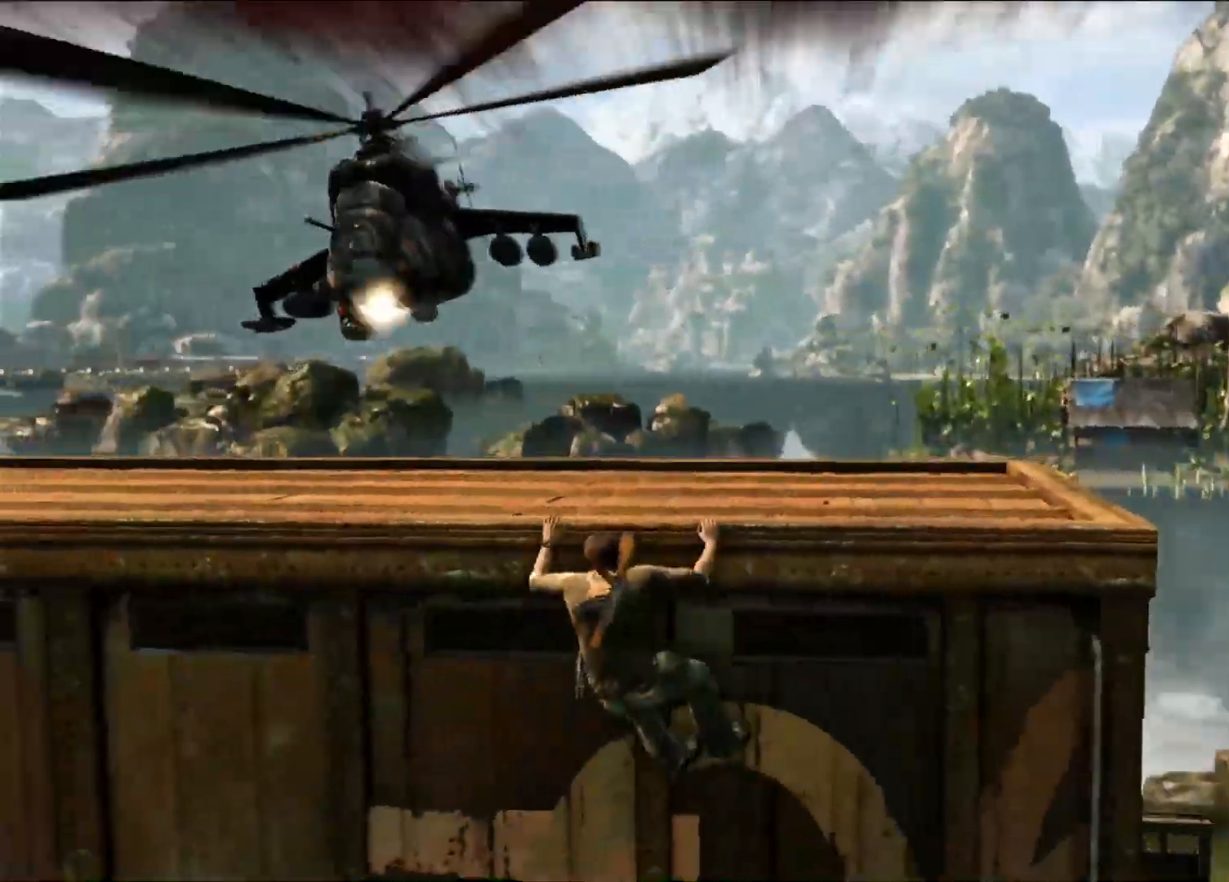
{"buttons": [], "left_stick": "left", "right_stick": "center", "events": [[33, "CROSS", "down"], [217, "CROSS", "up"]]}
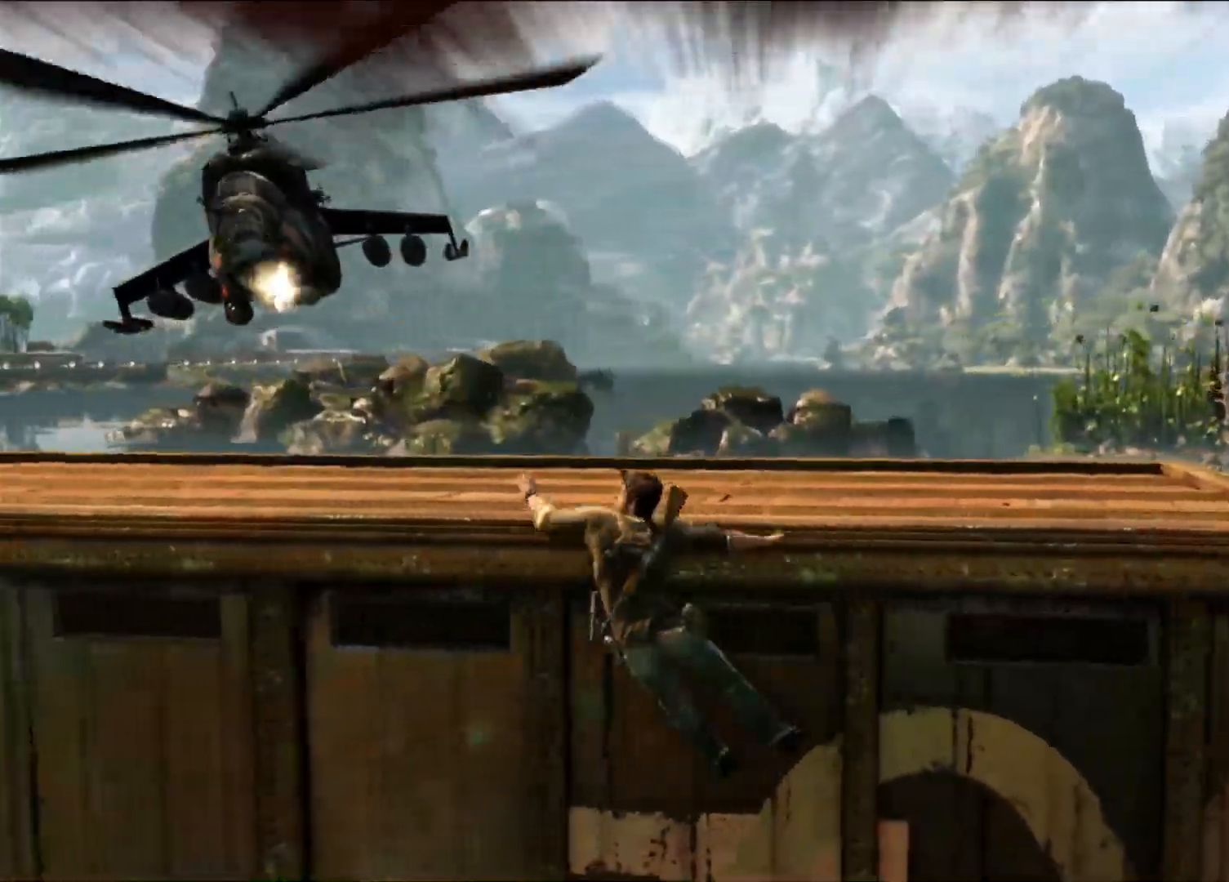
{"buttons": [], "left_stick": "left", "right_stick": "center", "events": []}
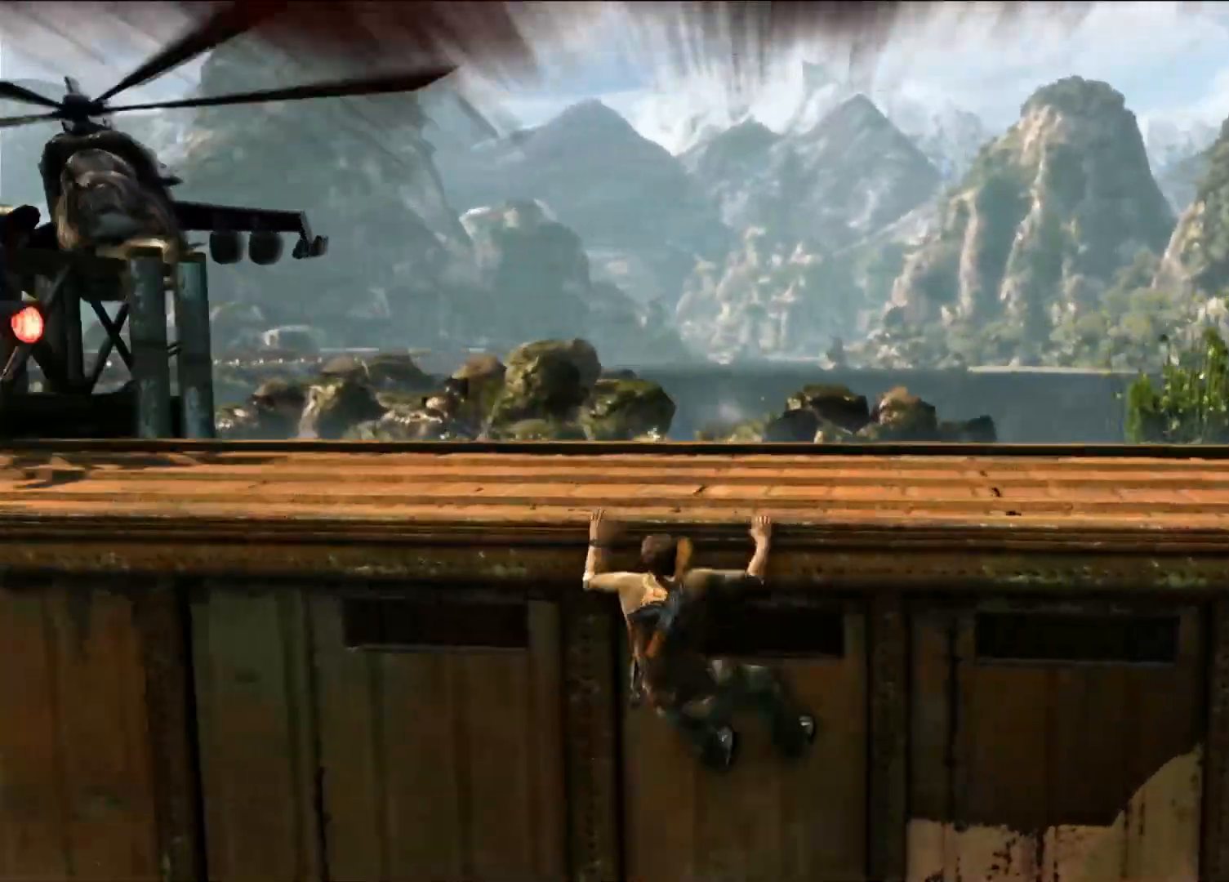
{"buttons": [], "left_stick": "left", "right_stick": "center", "events": []}
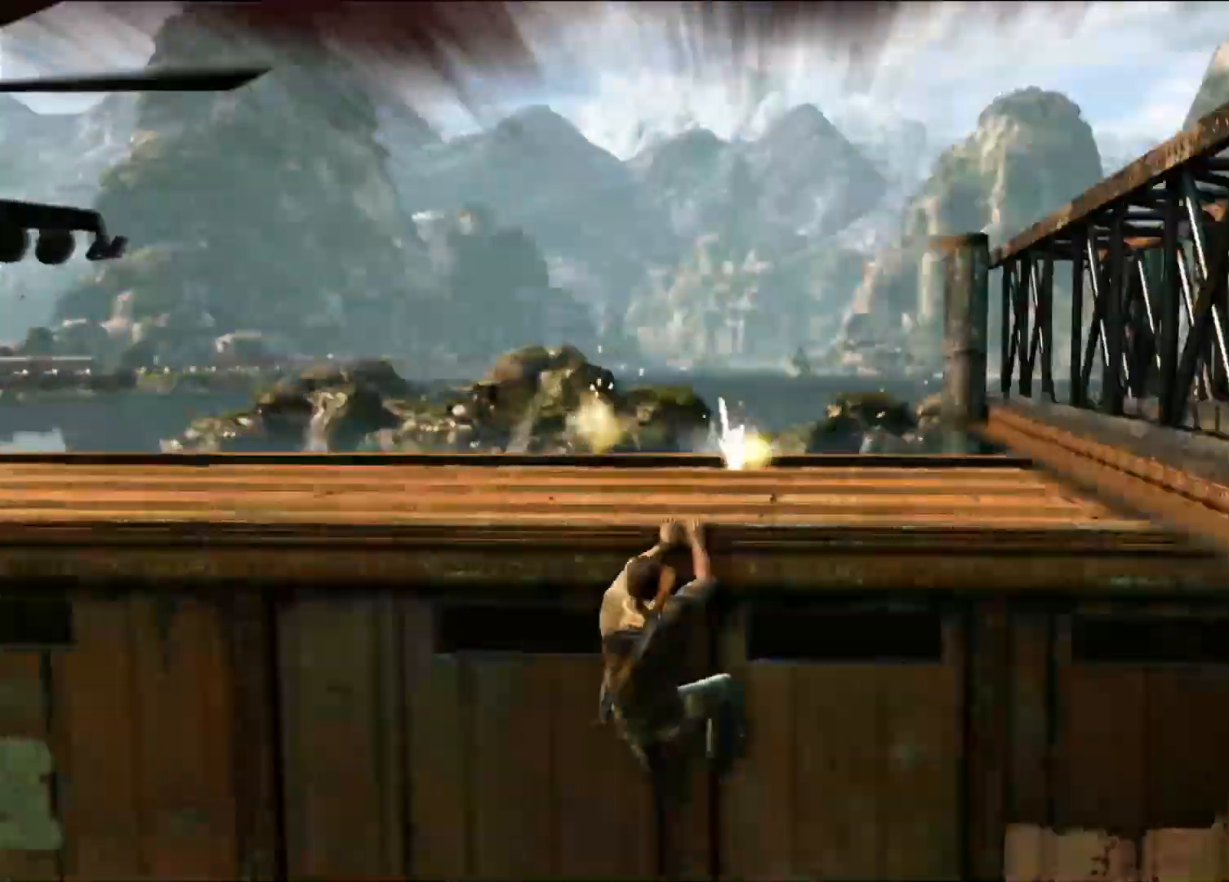
{"buttons": [], "left_stick": "left", "right_stick": "center", "events": [[133, "CROSS", "down"], [383, "CROSS", "up"]]}
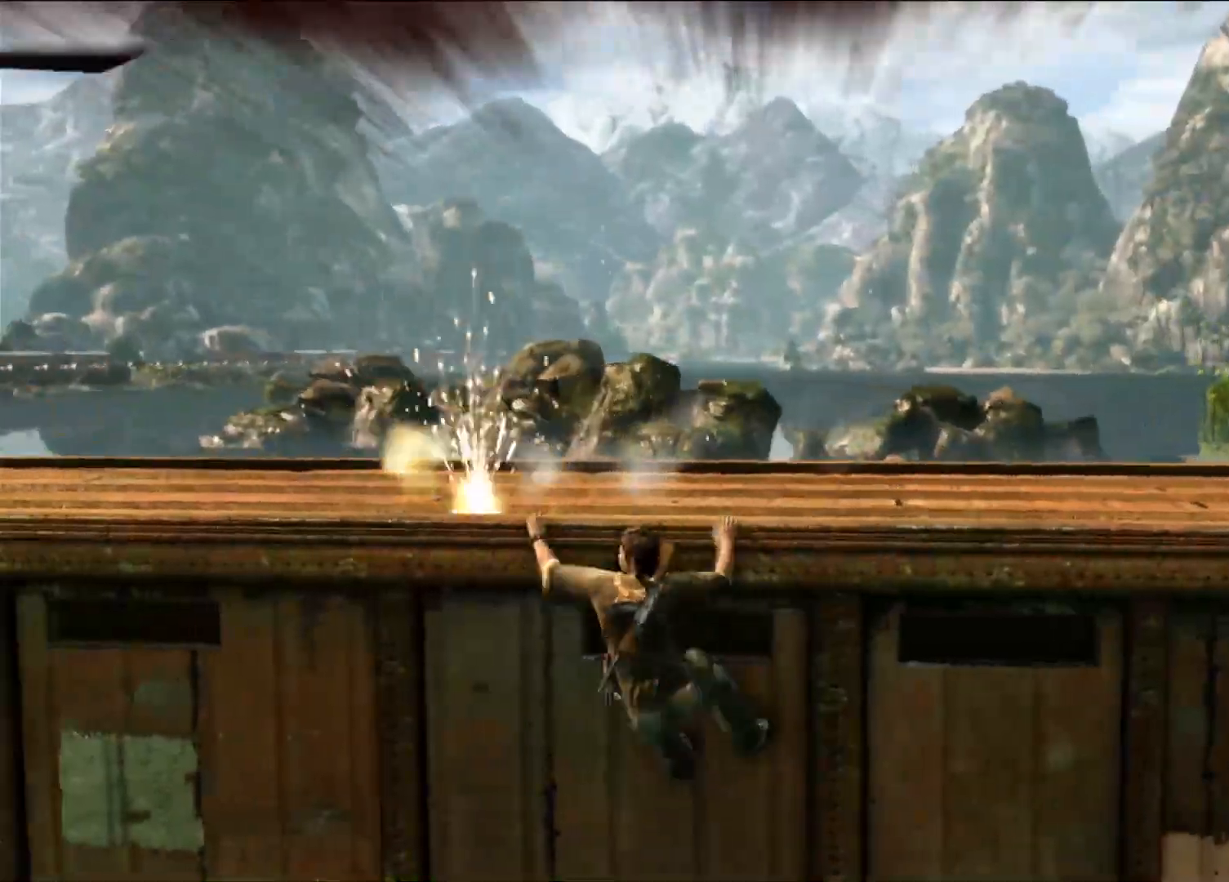
{"buttons": [], "left_stick": "center", "right_stick": "left", "events": [[367, "right_stick", "left"], [383, "left_stick", "center"]]}
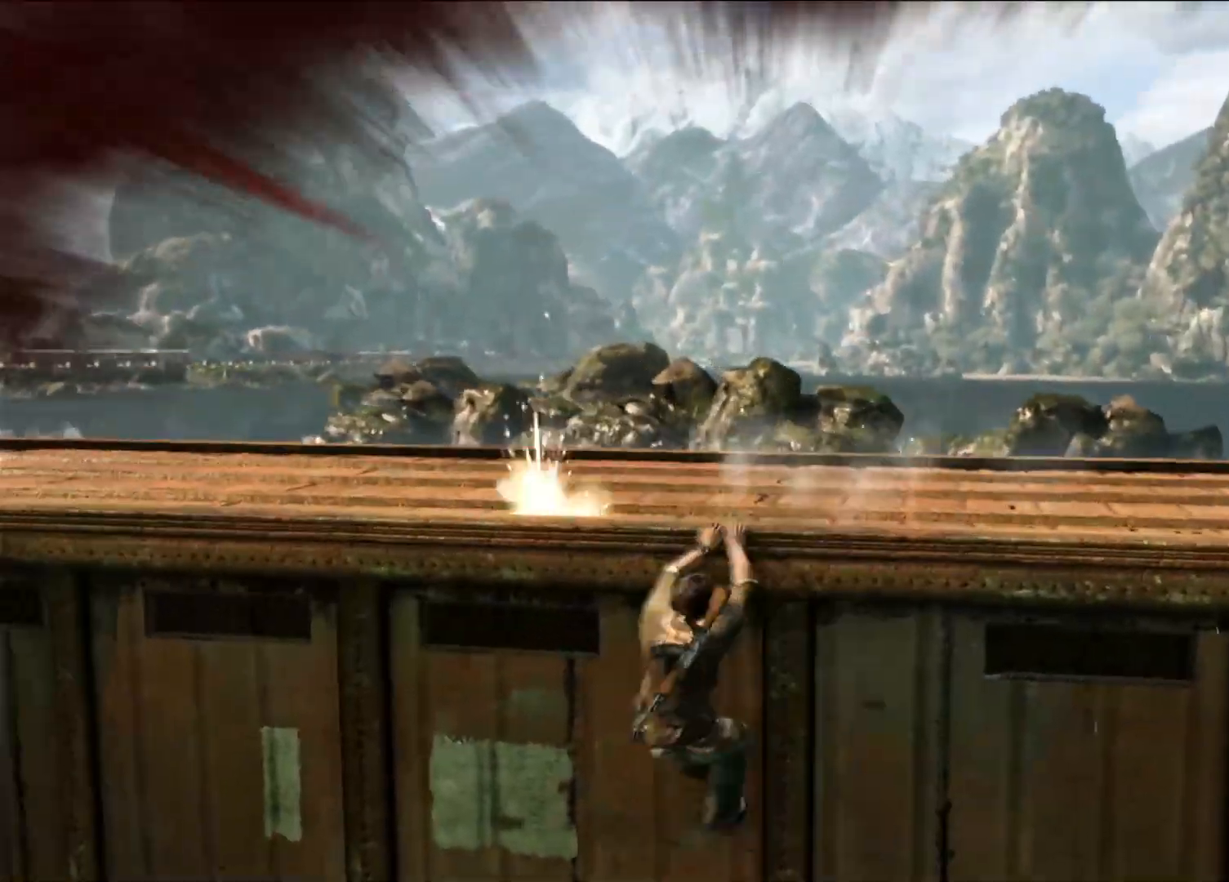
{"buttons": [], "left_stick": "center", "right_stick": "center", "events": [[67, "right_stick", "center"]]}
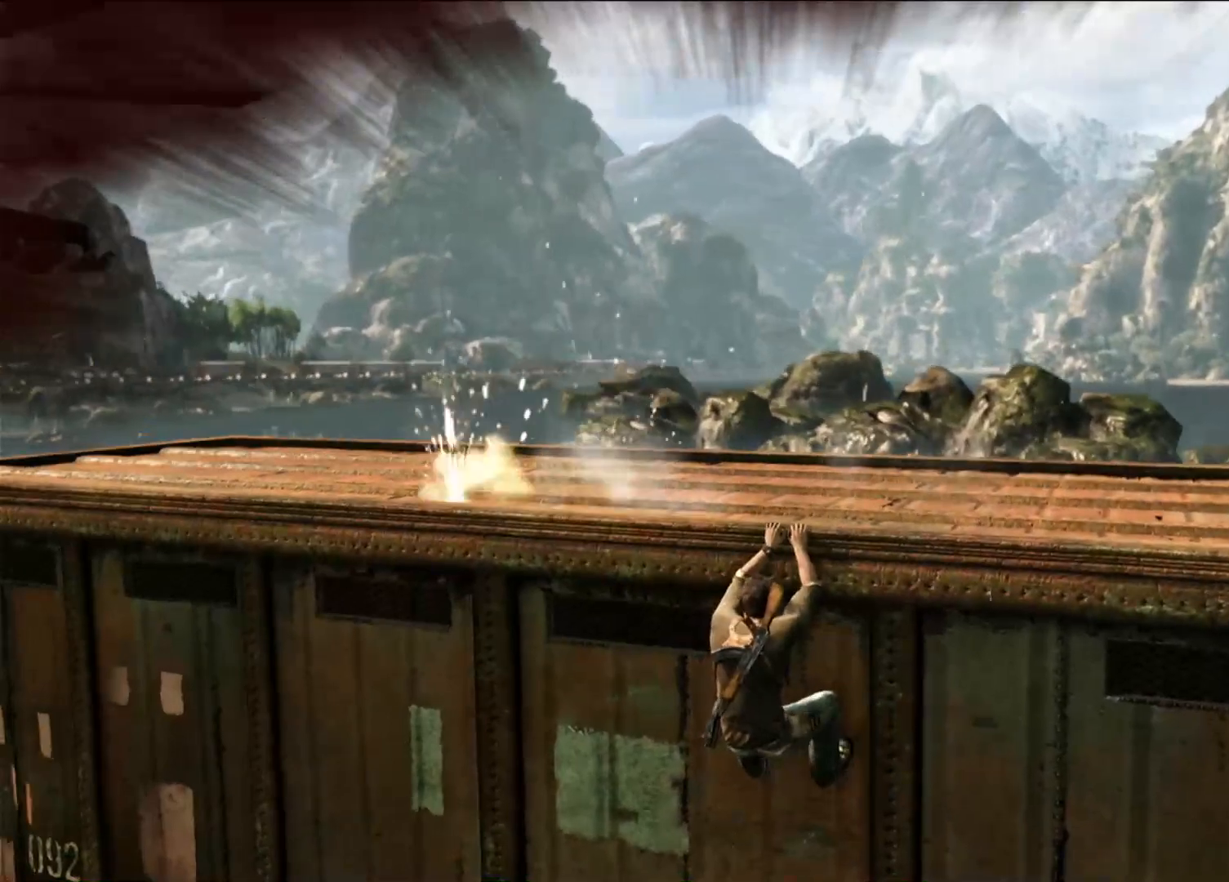
{"buttons": [], "left_stick": "center", "right_stick": "center", "events": [[17, "left_stick", "left"], [350, "left_stick", "center"]]}
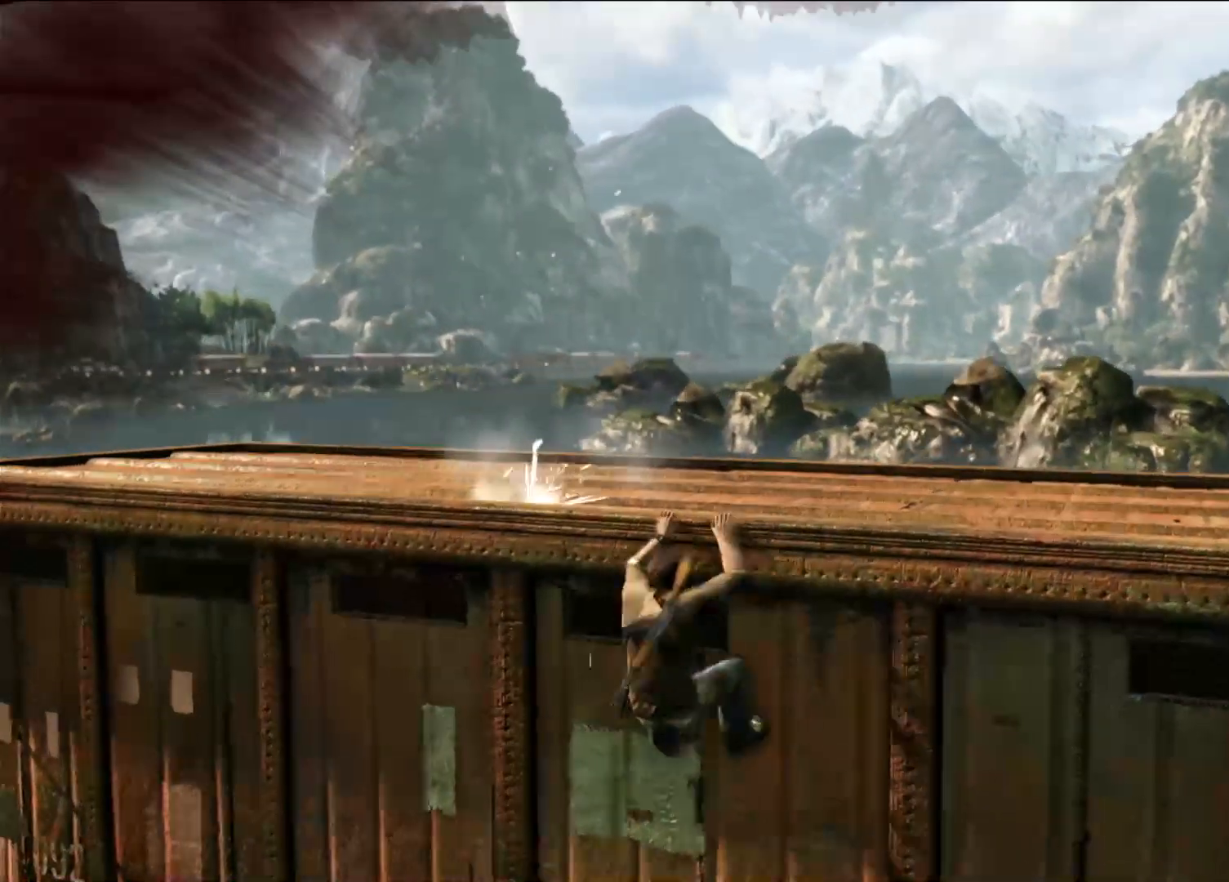
{"buttons": [], "left_stick": "center", "right_stick": "center", "events": []}
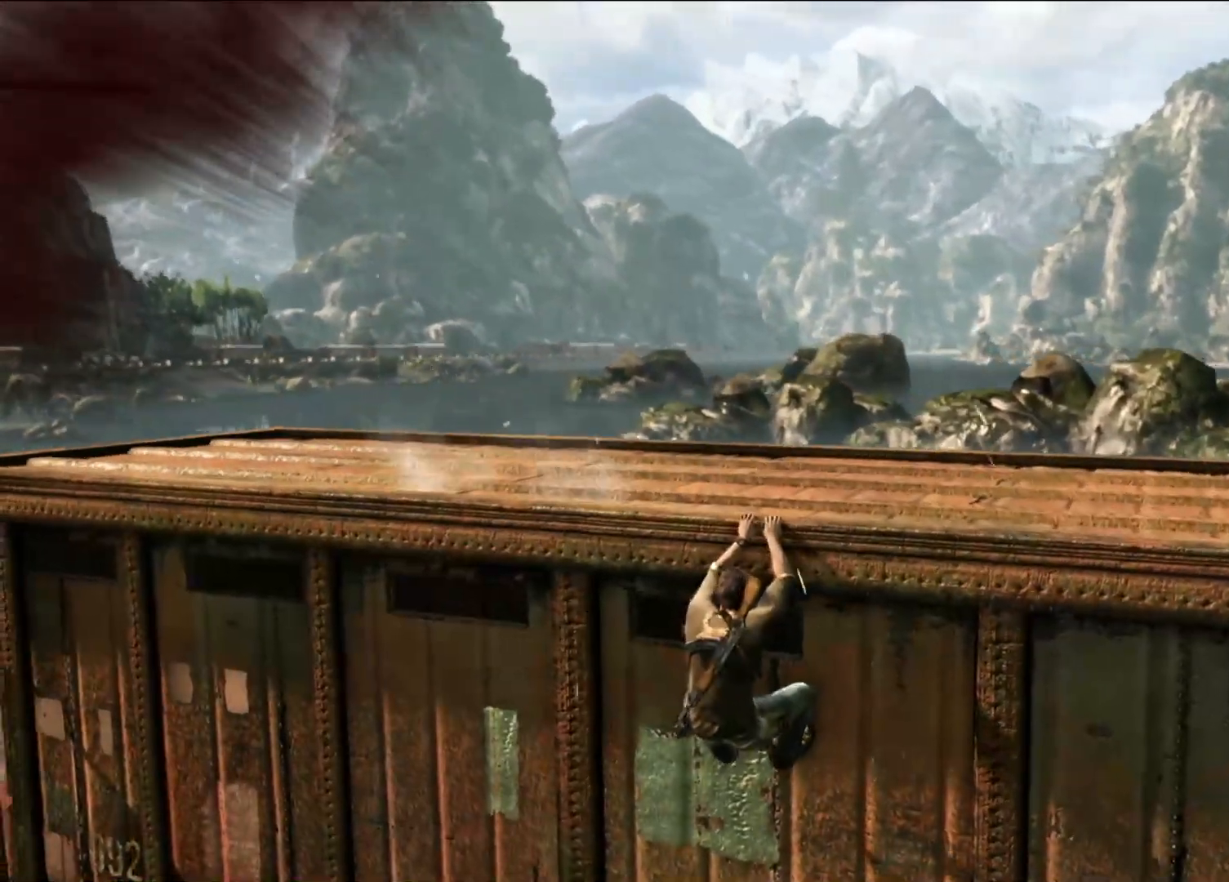
{"buttons": [], "left_stick": "center", "right_stick": "center", "events": []}
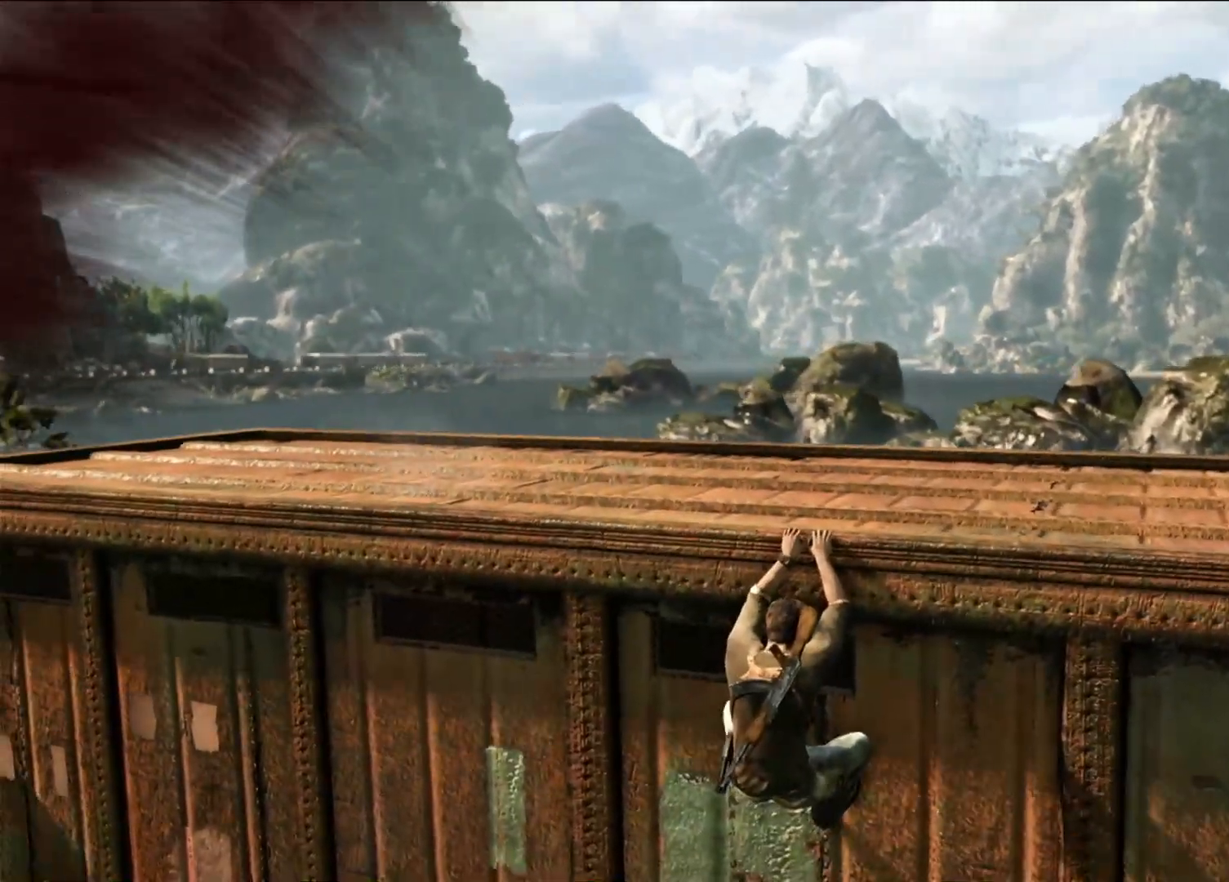
{"buttons": [], "left_stick": "center", "right_stick": "center", "events": []}
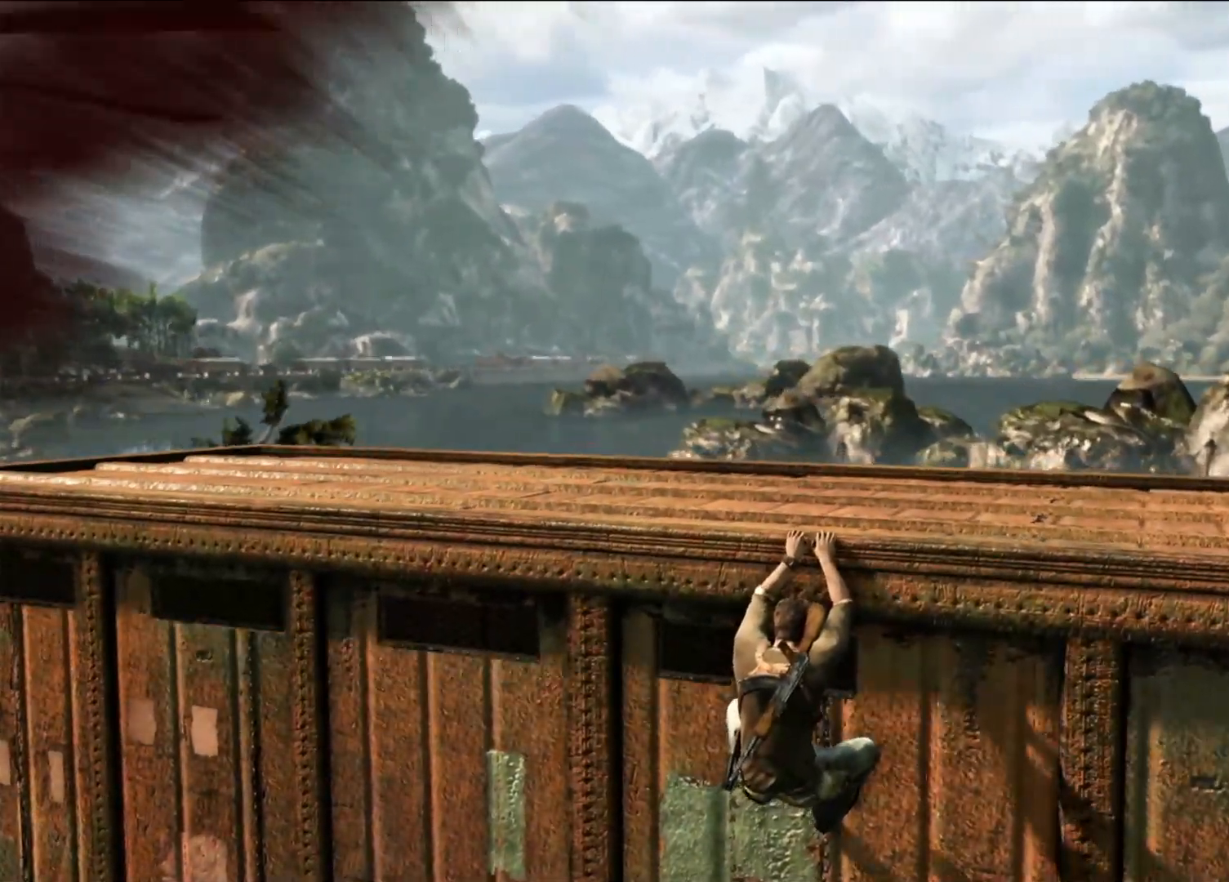
{"buttons": [], "left_stick": "center", "right_stick": "center", "events": []}
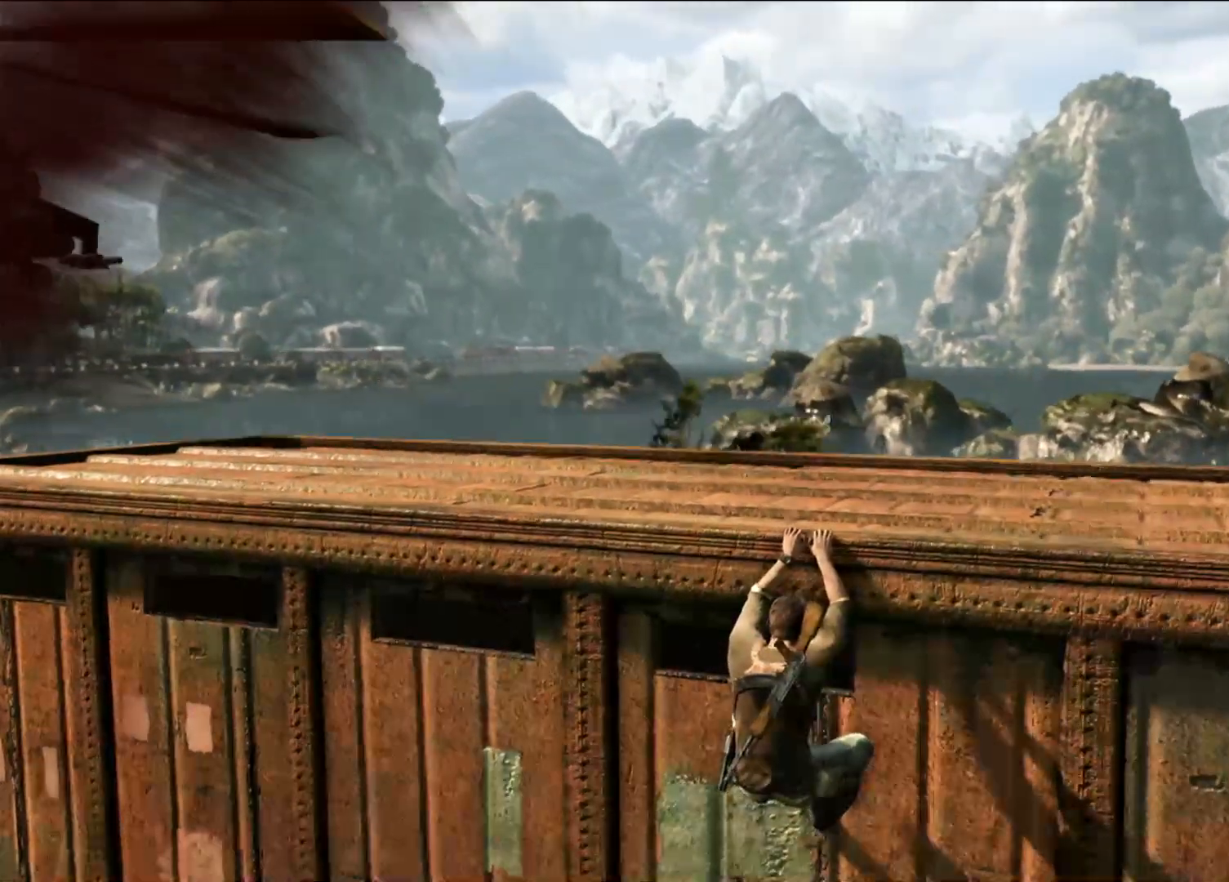
{"buttons": [], "left_stick": "center", "right_stick": "center", "events": []}
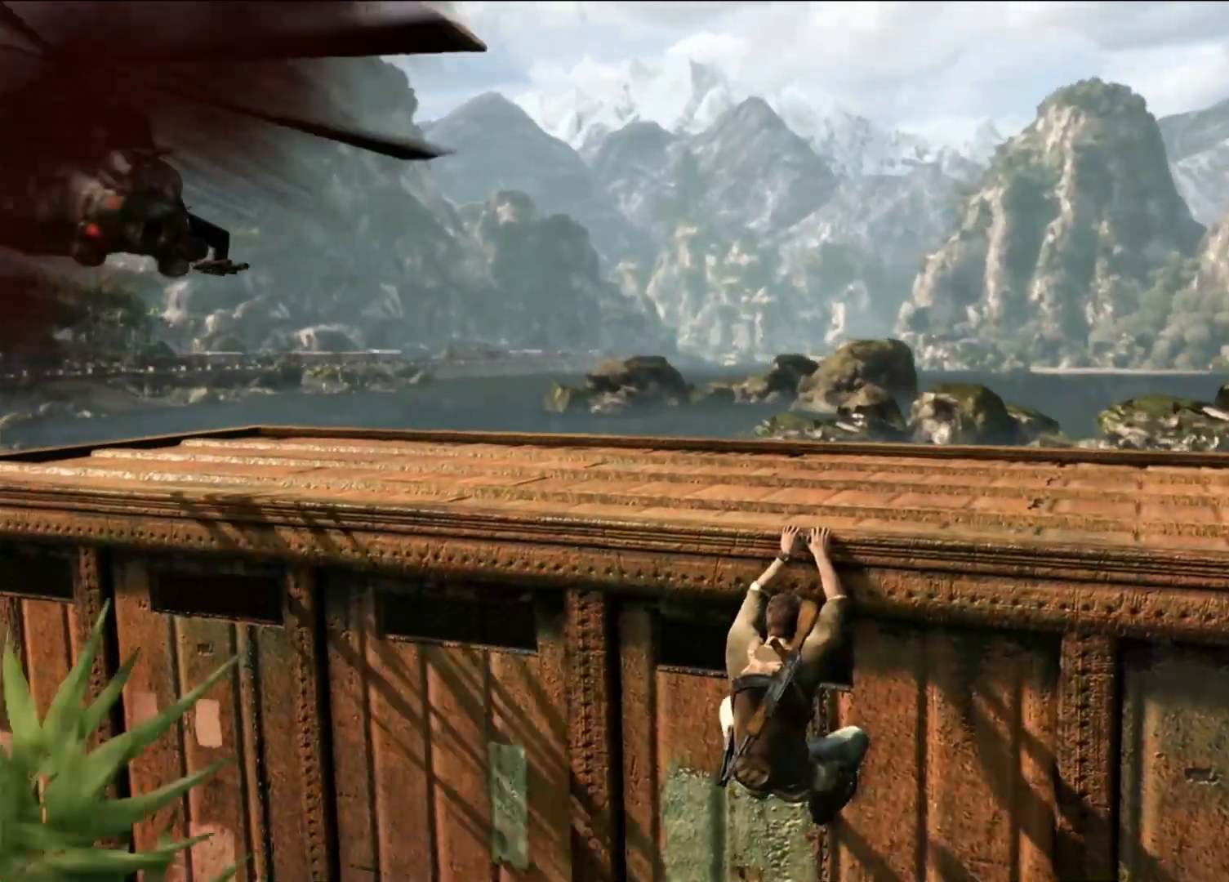
{"buttons": [], "left_stick": "left", "right_stick": "center", "events": [[383, "left_stick", "left"]]}
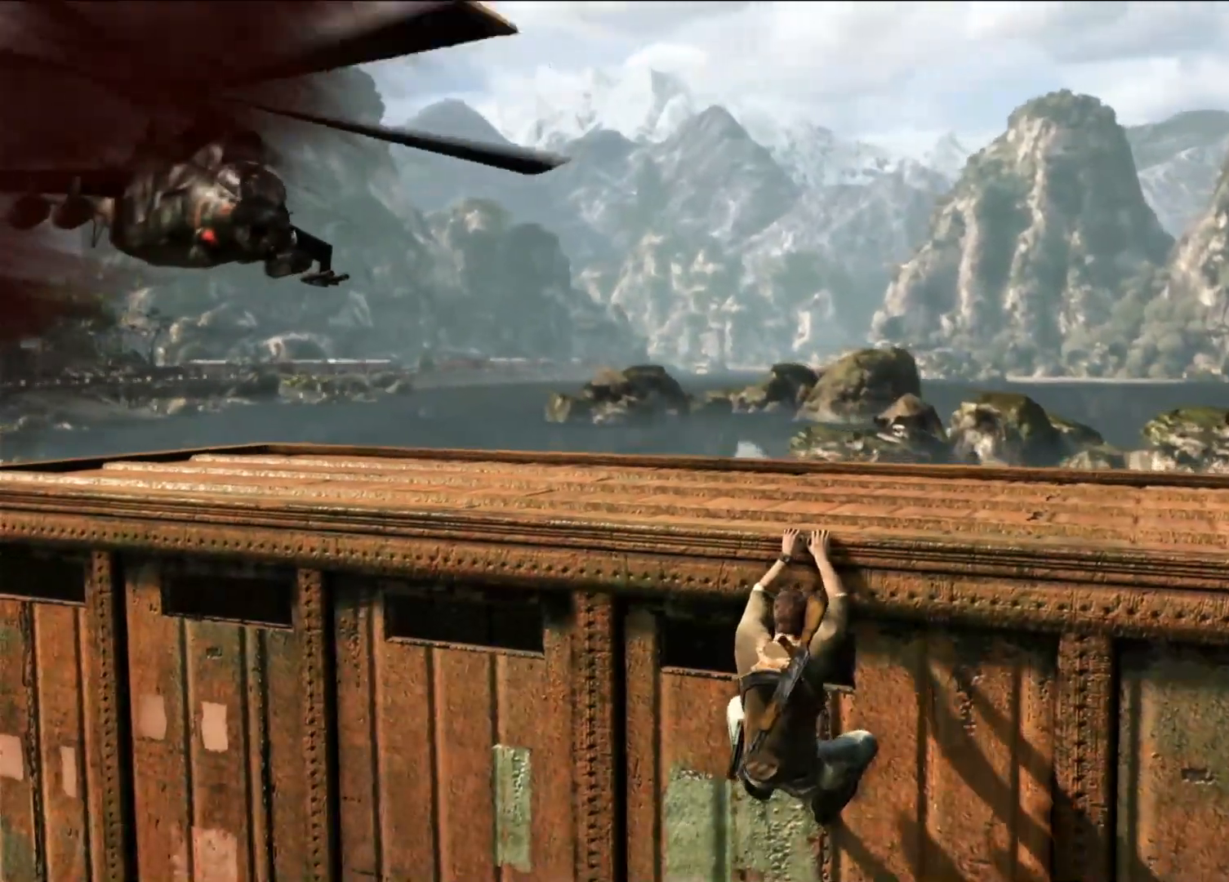
{"buttons": [], "left_stick": "left", "right_stick": "center", "events": []}
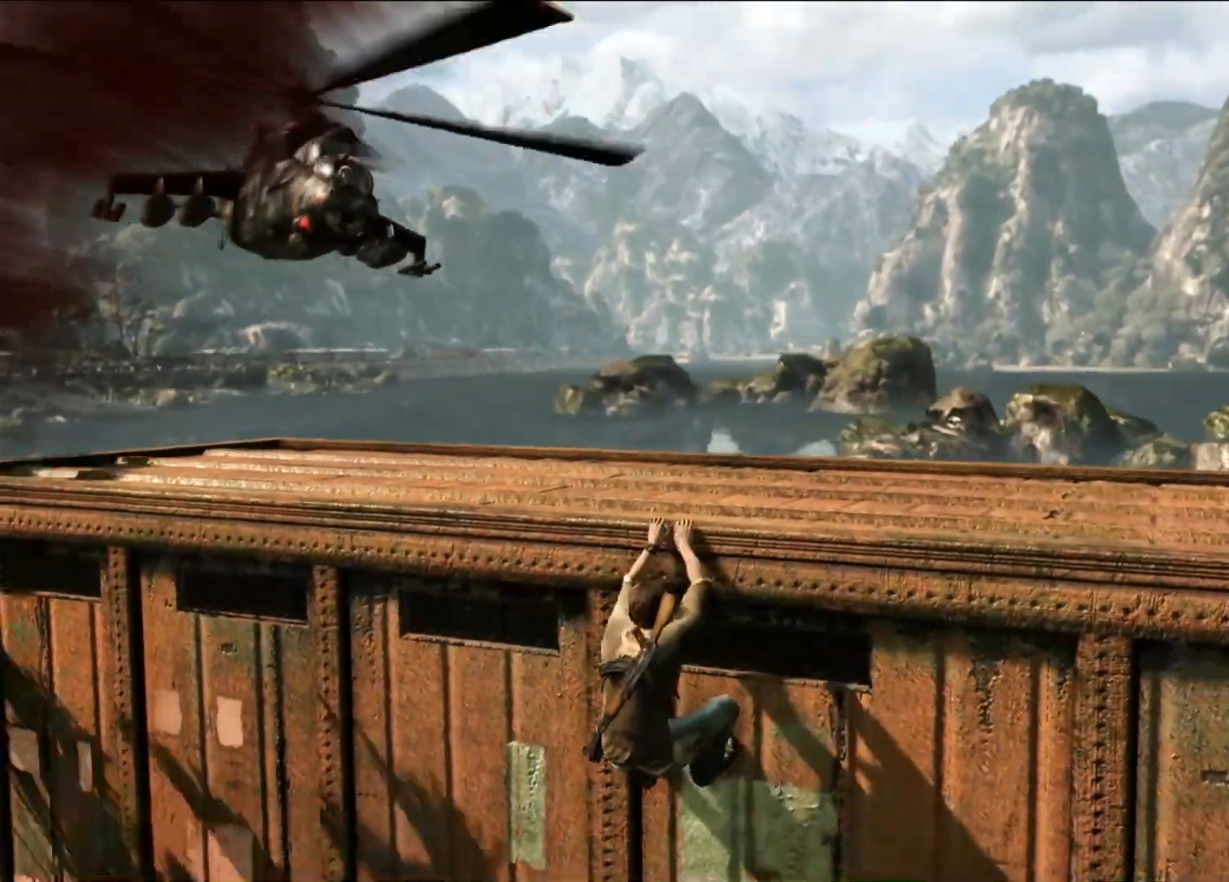
{"buttons": ["CROSS"], "left_stick": "left", "right_stick": "center", "events": [[467, "CROSS", "down"]]}
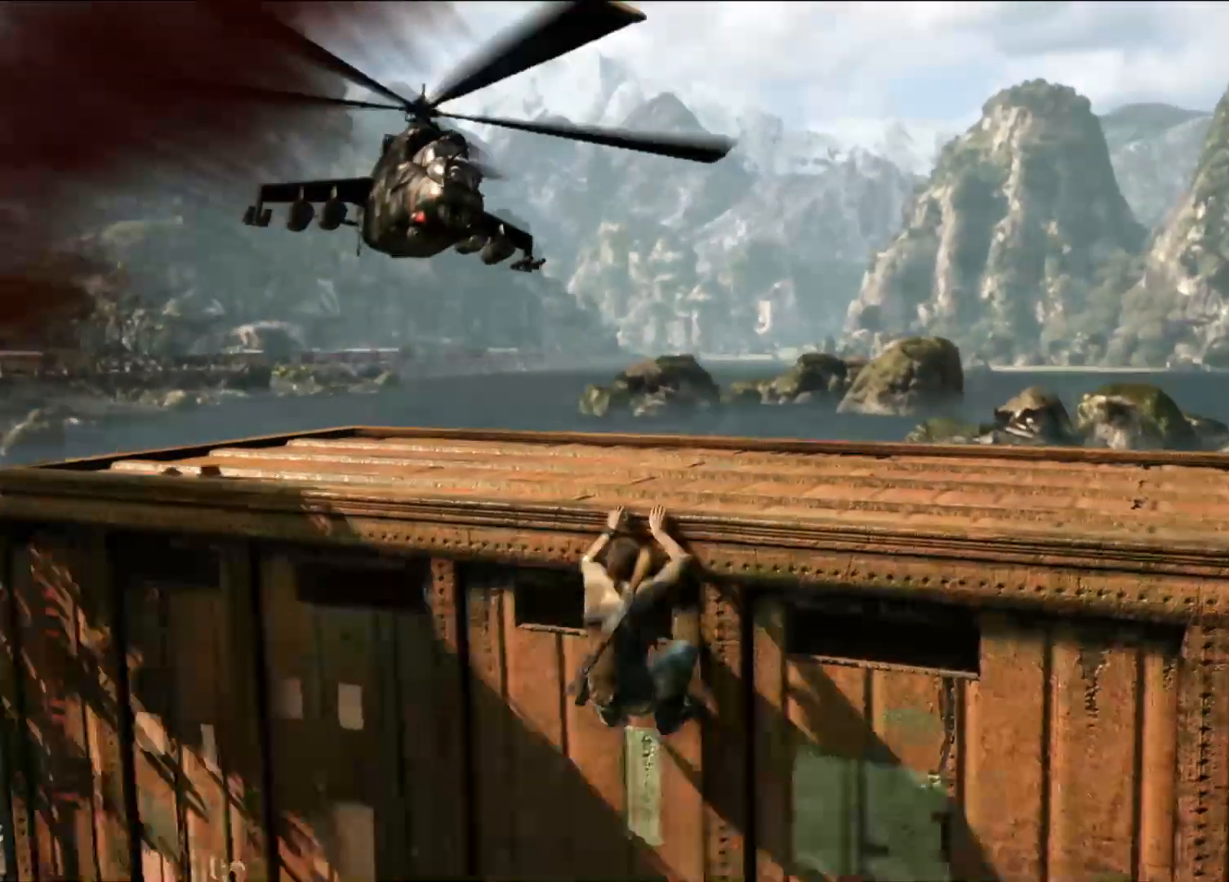
{"buttons": [], "left_stick": "left", "right_stick": "center", "events": [[200, "CROSS", "up"]]}
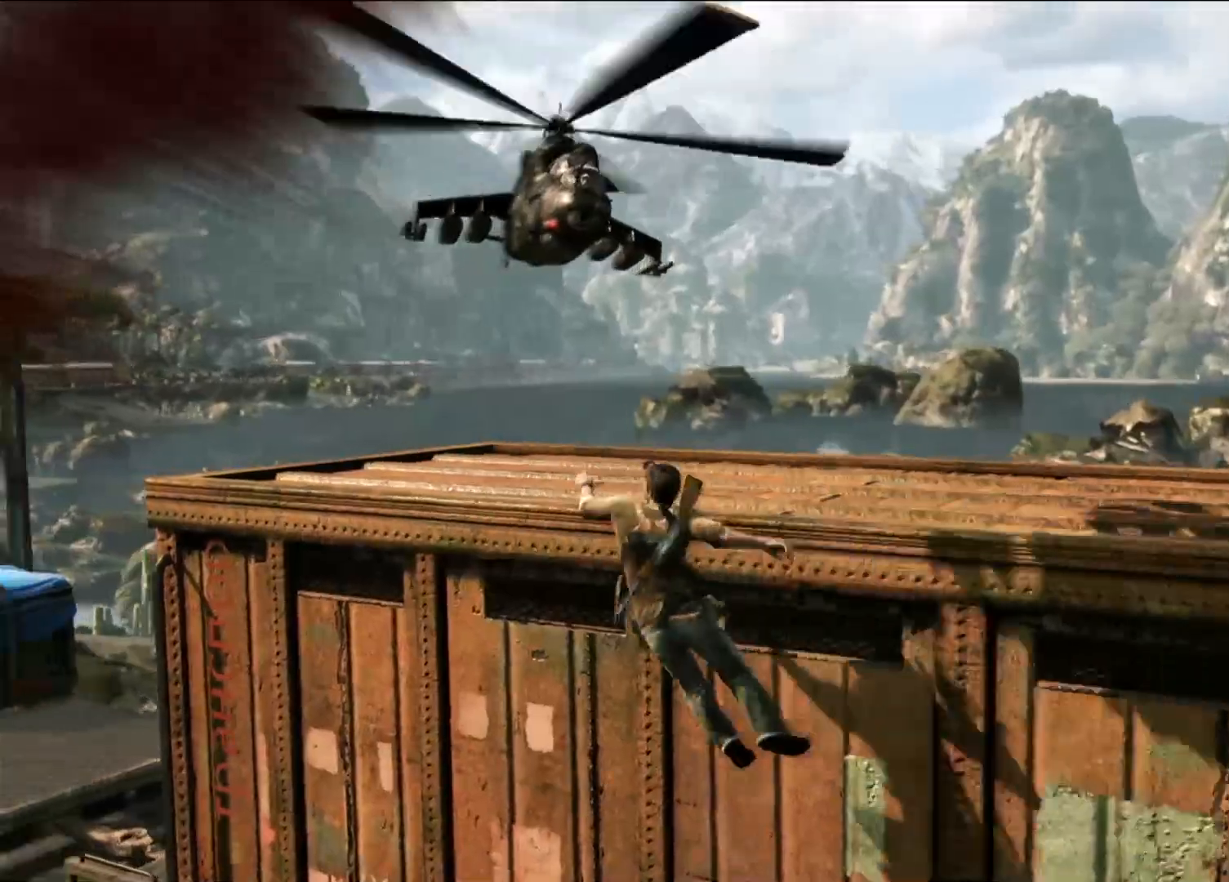
{"buttons": [], "left_stick": "left", "right_stick": "center", "events": []}
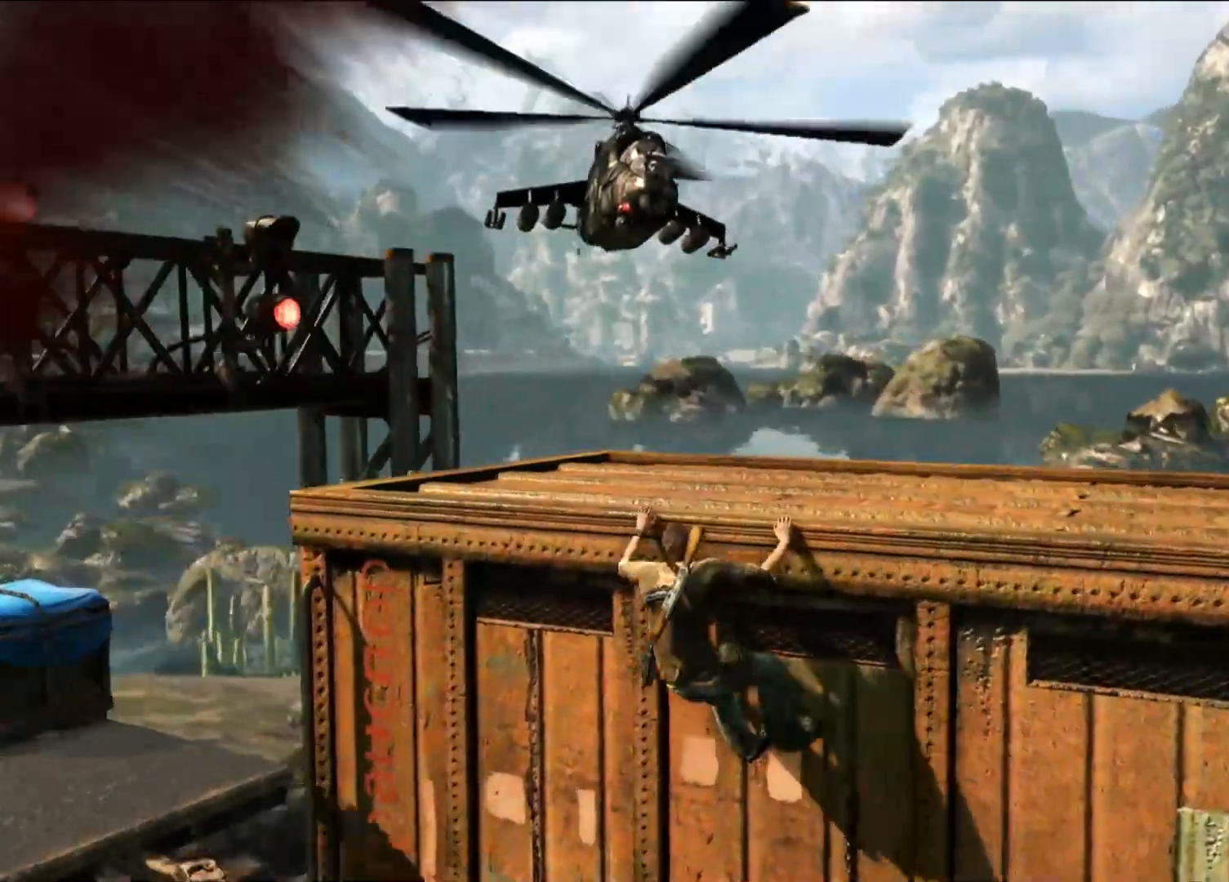
{"buttons": [], "left_stick": "left", "right_stick": "right", "events": [[367, "right_stick", "right"]]}
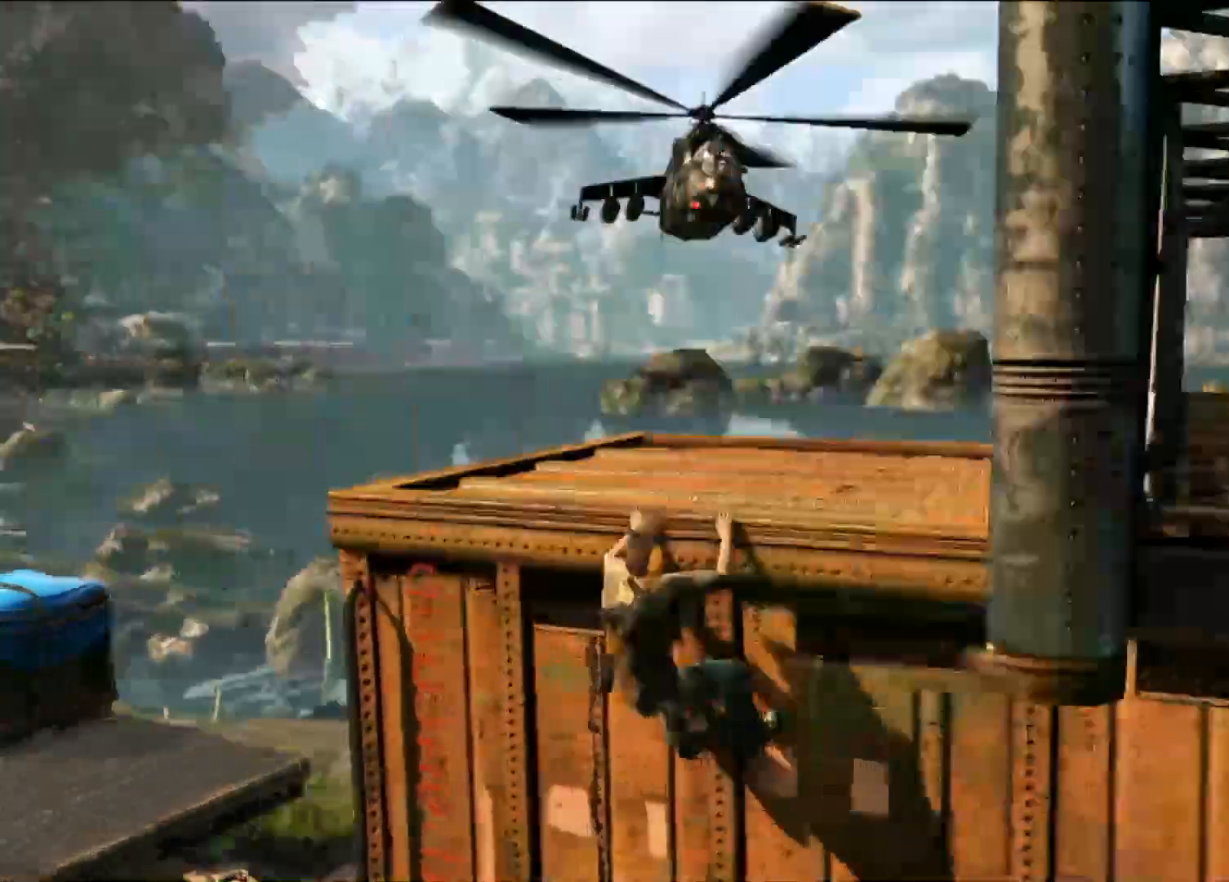
{"buttons": [], "left_stick": "left", "right_stick": "right", "events": [[133, "right_stick", "center"], [450, "right_stick", "right"]]}
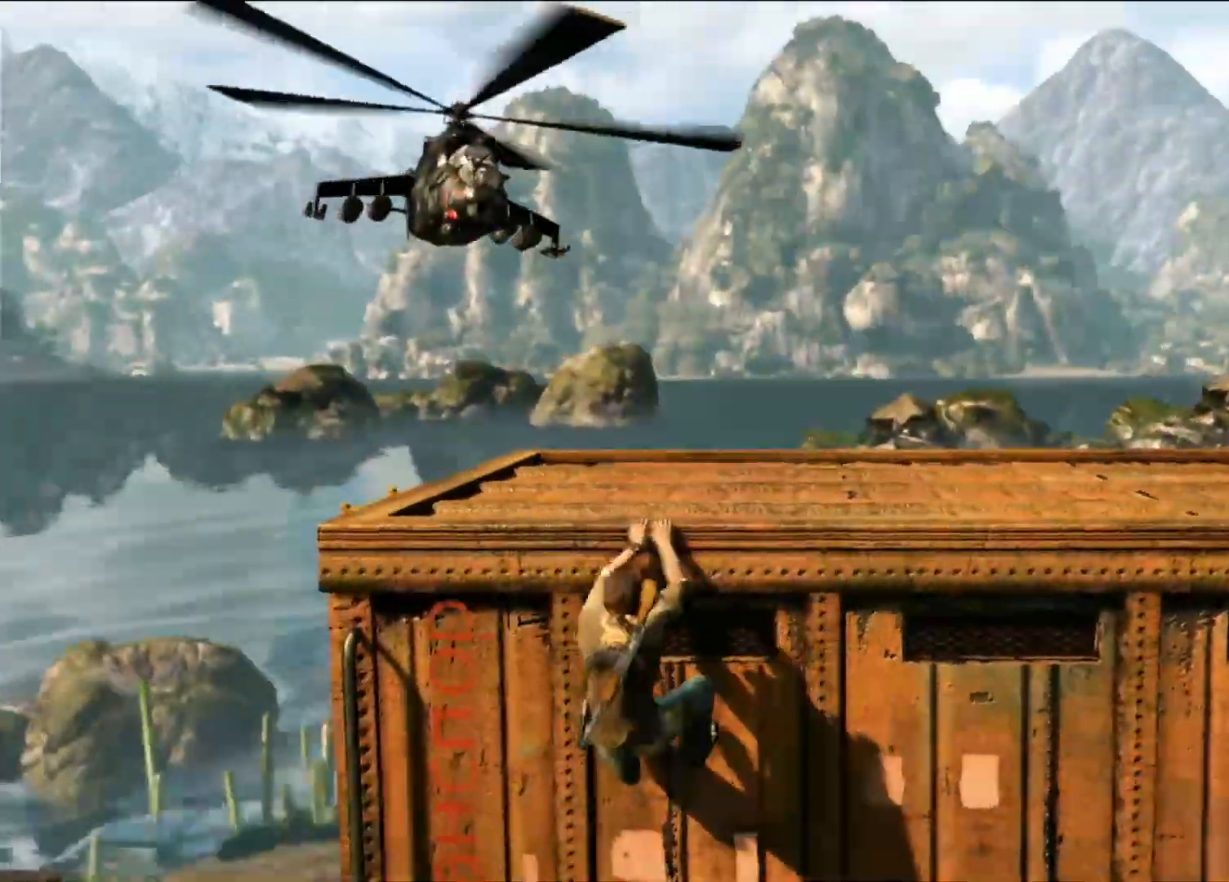
{"buttons": [], "left_stick": "left", "right_stick": "center", "events": [[183, "right_stick", "center"]]}
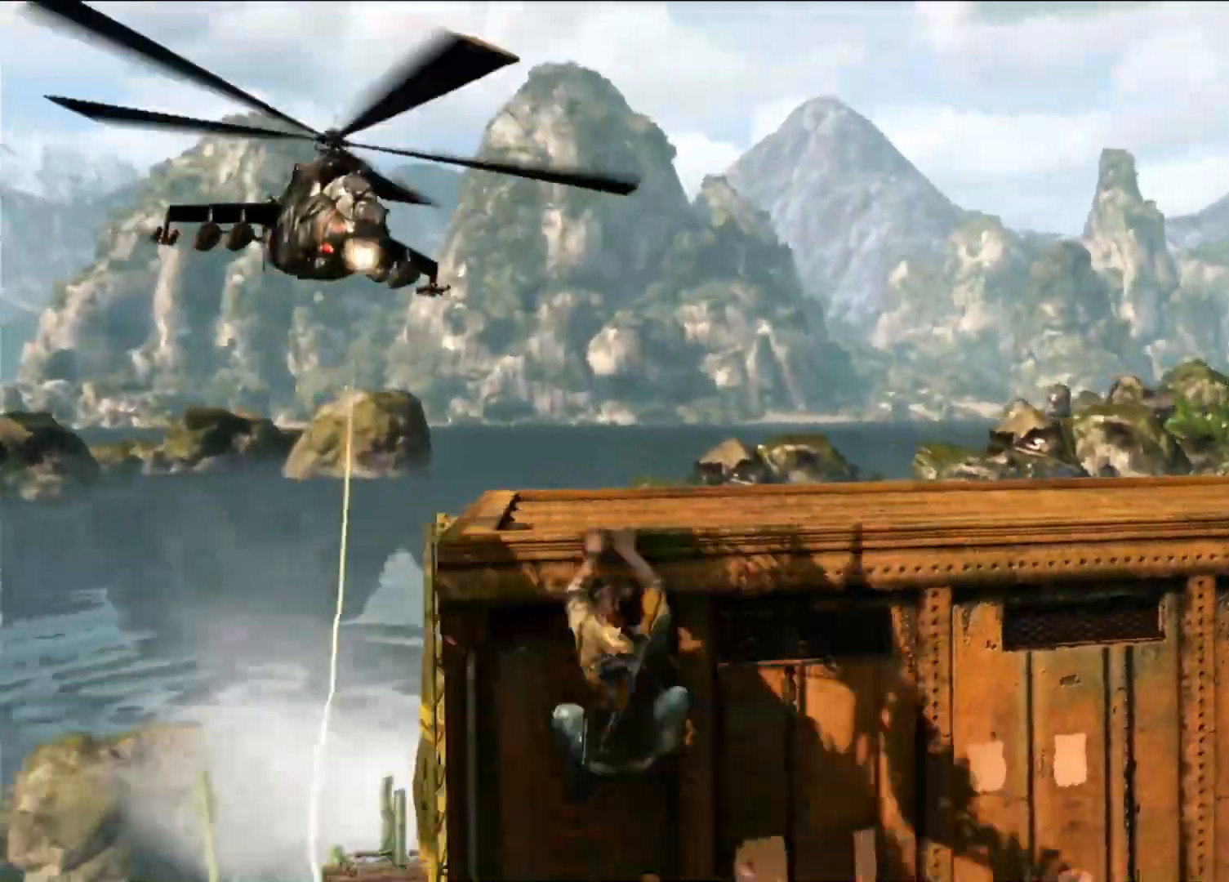
{"buttons": [], "left_stick": "center", "right_stick": "center", "events": [[17, "left_stick", "center"]]}